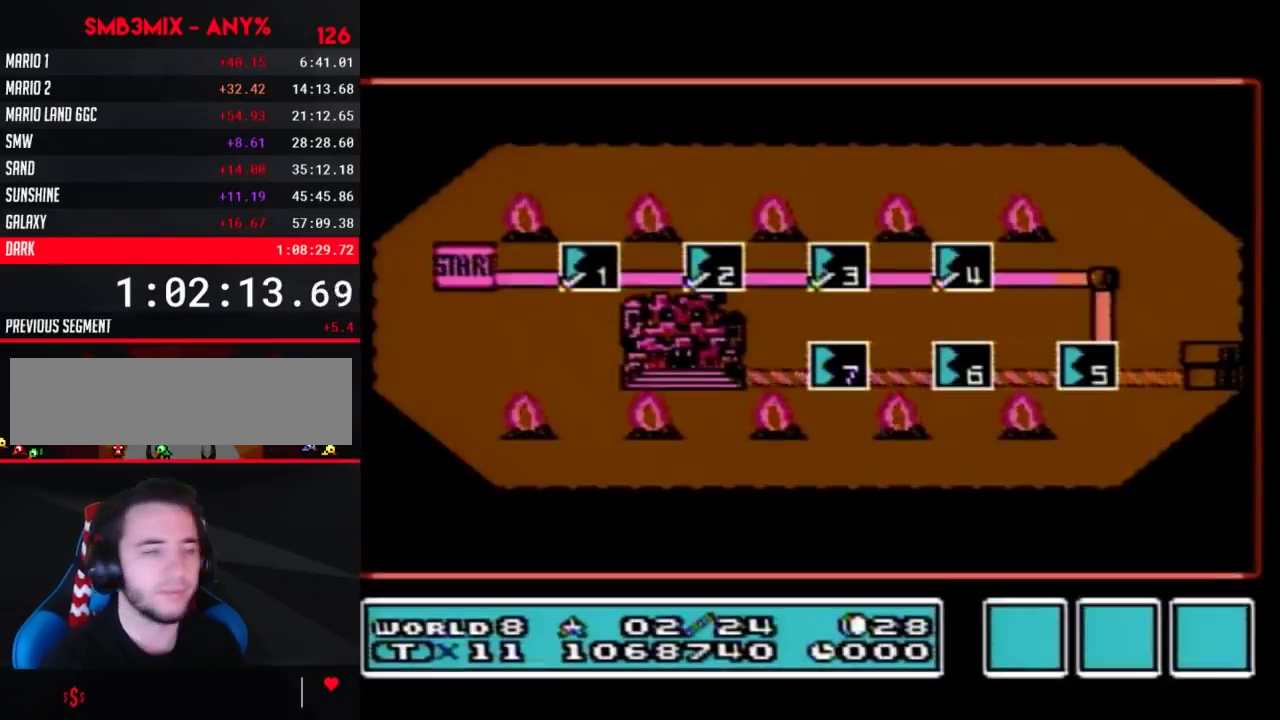
Gameplay with a controller (Nintendo layout); each line is a JSON object with the inputs held at the frame after it. "events" lists button and stick changes between this image and that frame as [ms after this image, input, new state], when the widget could be followed in between. Not read: L3 R3.
{"buttons": ["DPAD_LEFT"], "events": [[467, "DPAD_LEFT", "down"]]}
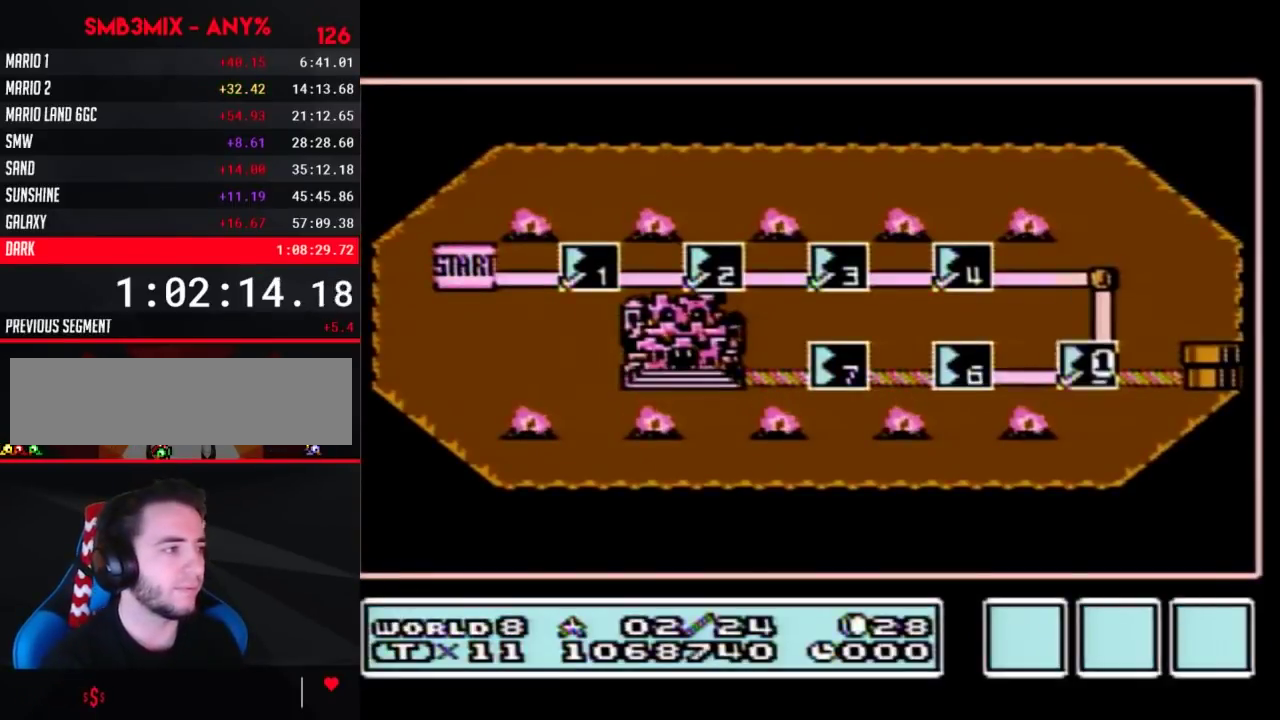
{"buttons": ["DPAD_LEFT"], "events": []}
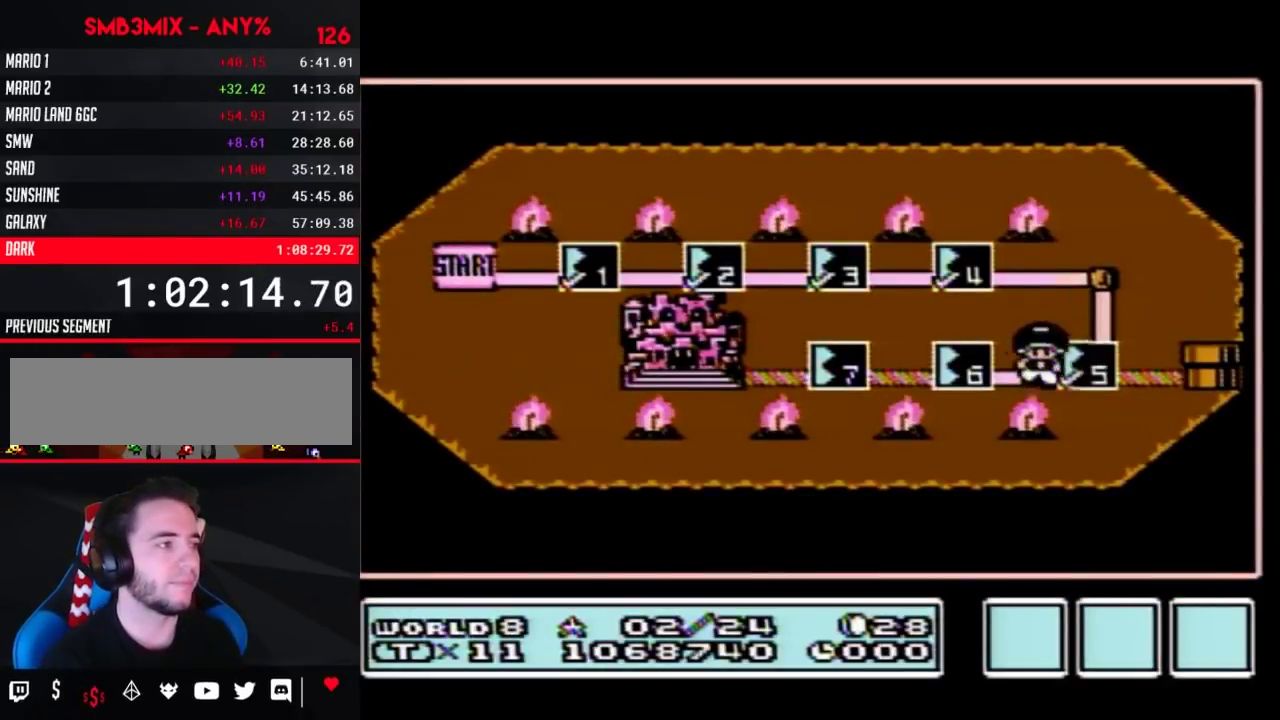
{"buttons": ["DPAD_LEFT"], "events": []}
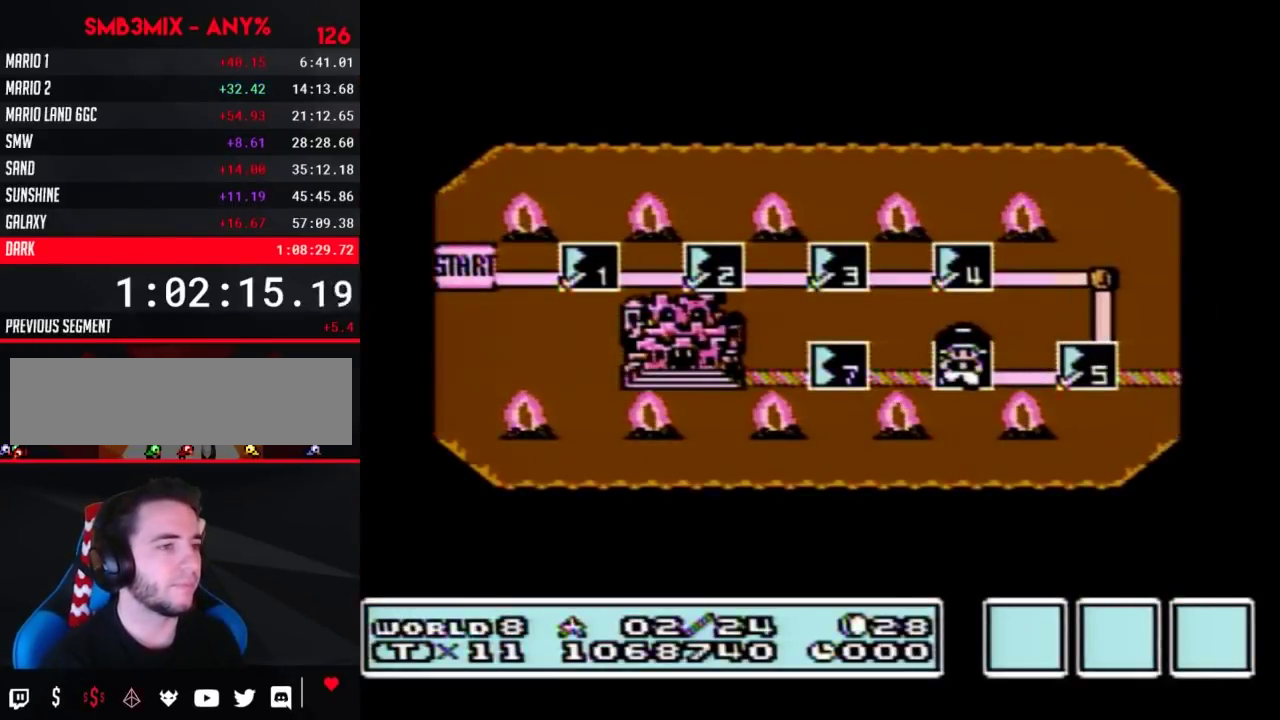
{"buttons": ["DPAD_LEFT"], "events": []}
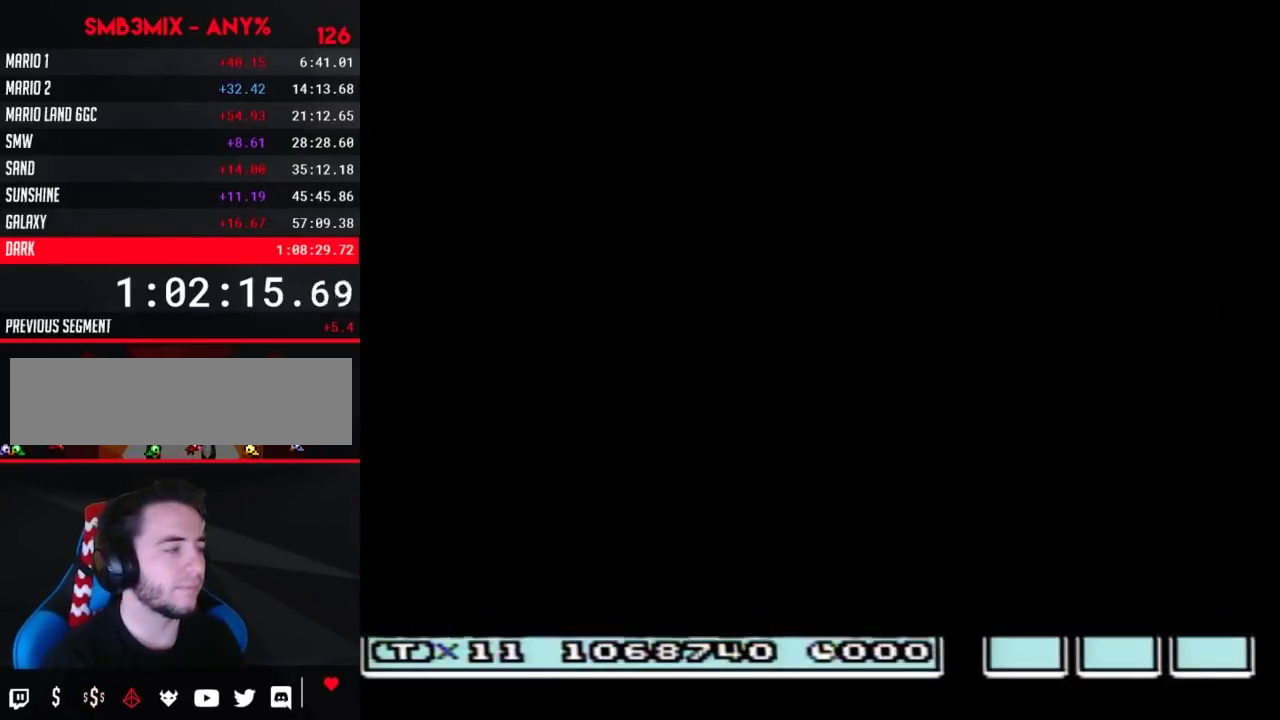
{"buttons": ["B", "DPAD_RIGHT"], "events": [[183, "DPAD_LEFT", "up"], [283, "B", "down"], [283, "DPAD_RIGHT", "down"]]}
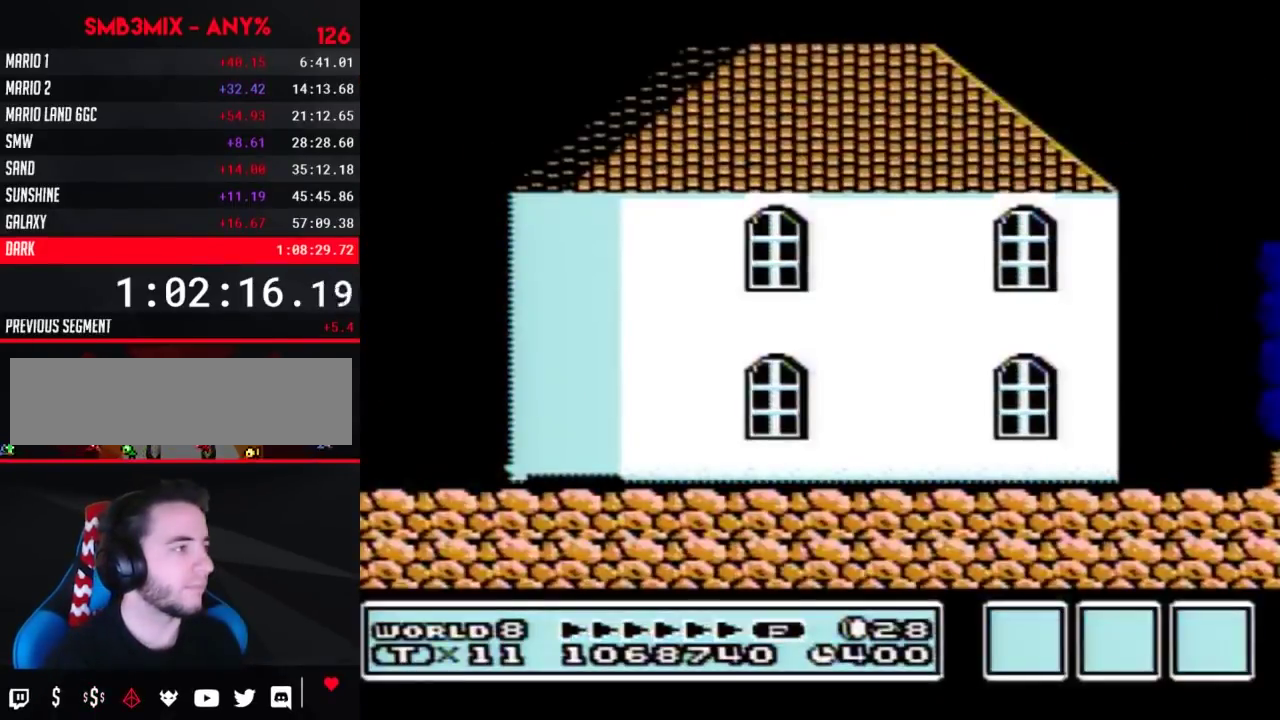
{"buttons": ["B", "DPAD_RIGHT"], "events": []}
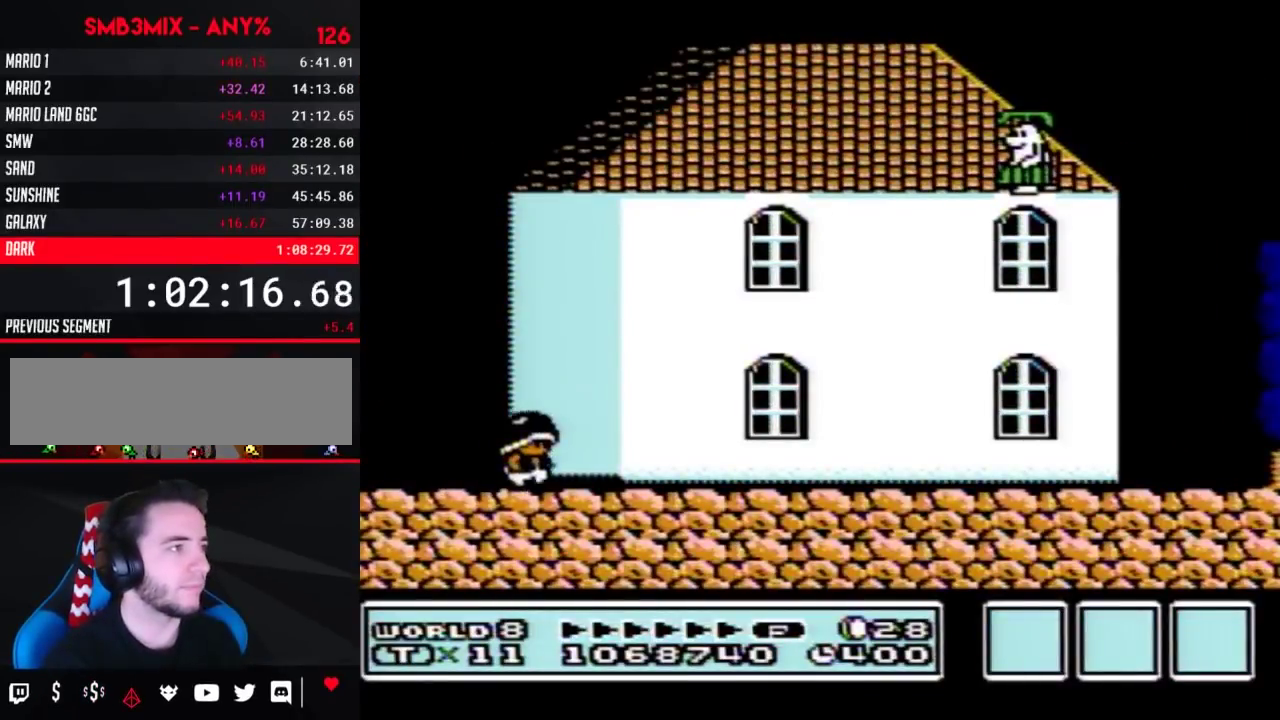
{"buttons": ["B", "DPAD_RIGHT"], "events": []}
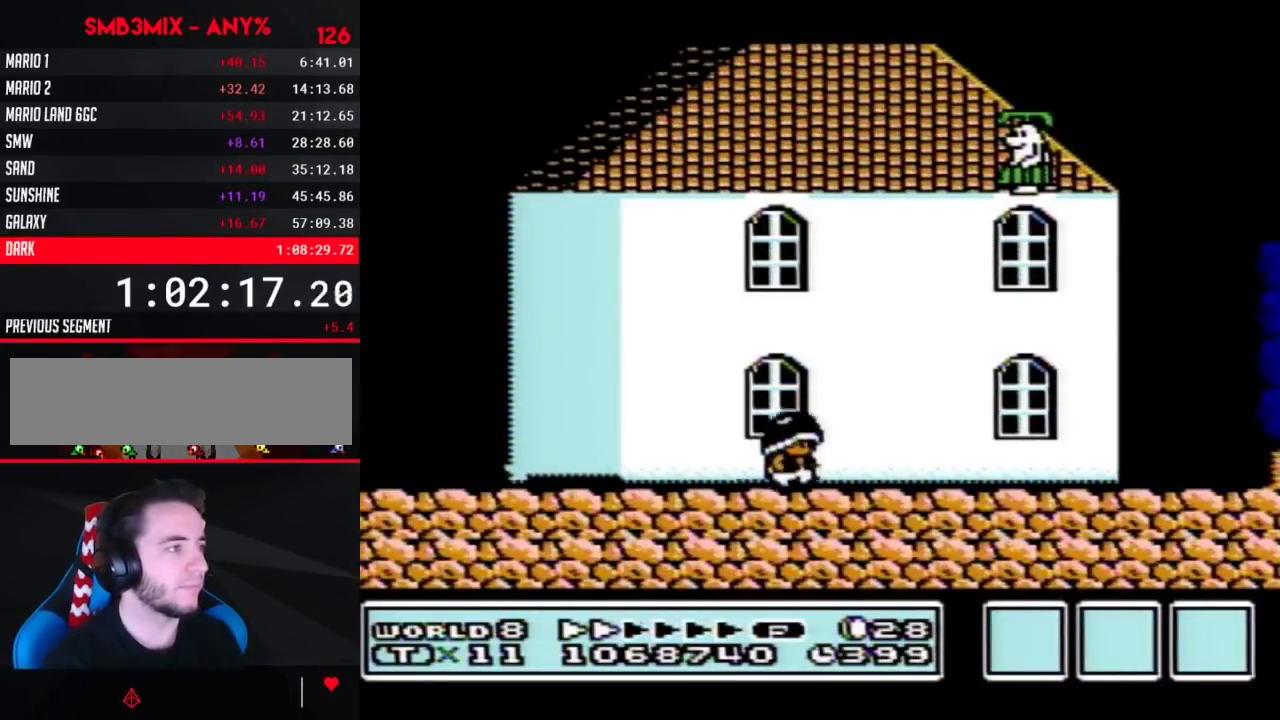
{"buttons": ["B", "DPAD_RIGHT"], "events": []}
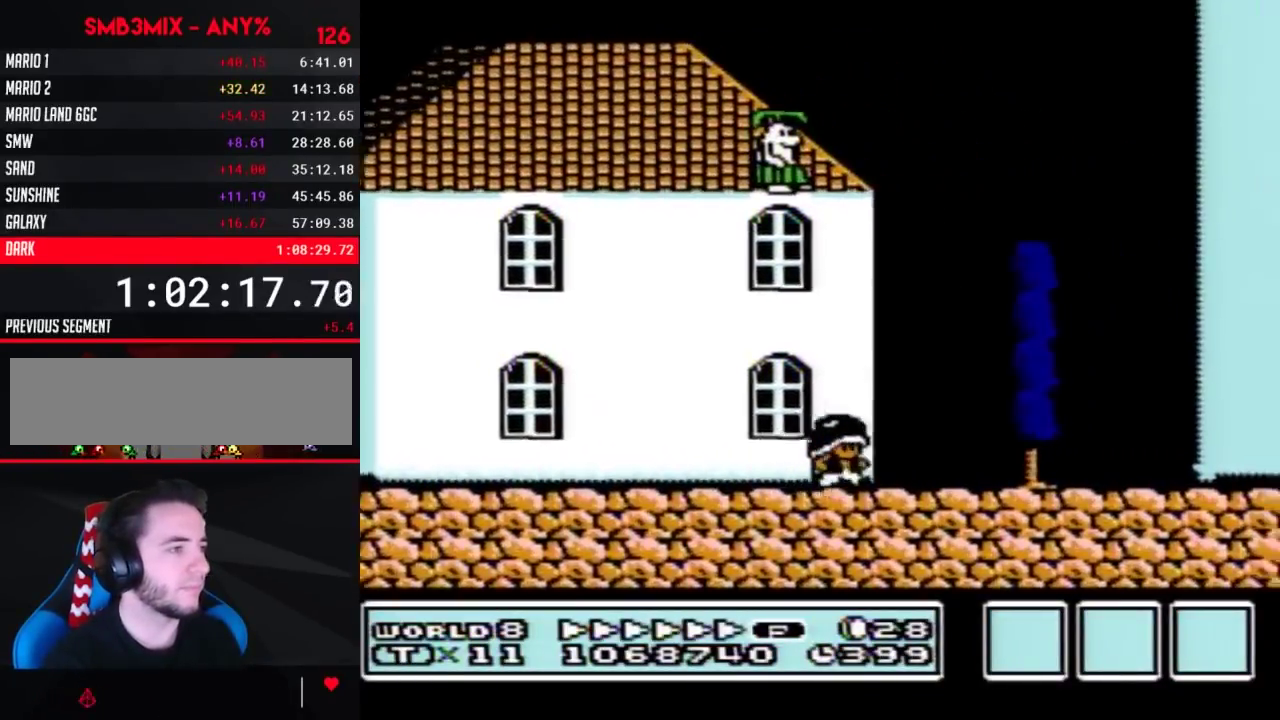
{"buttons": ["B", "DPAD_RIGHT"], "events": []}
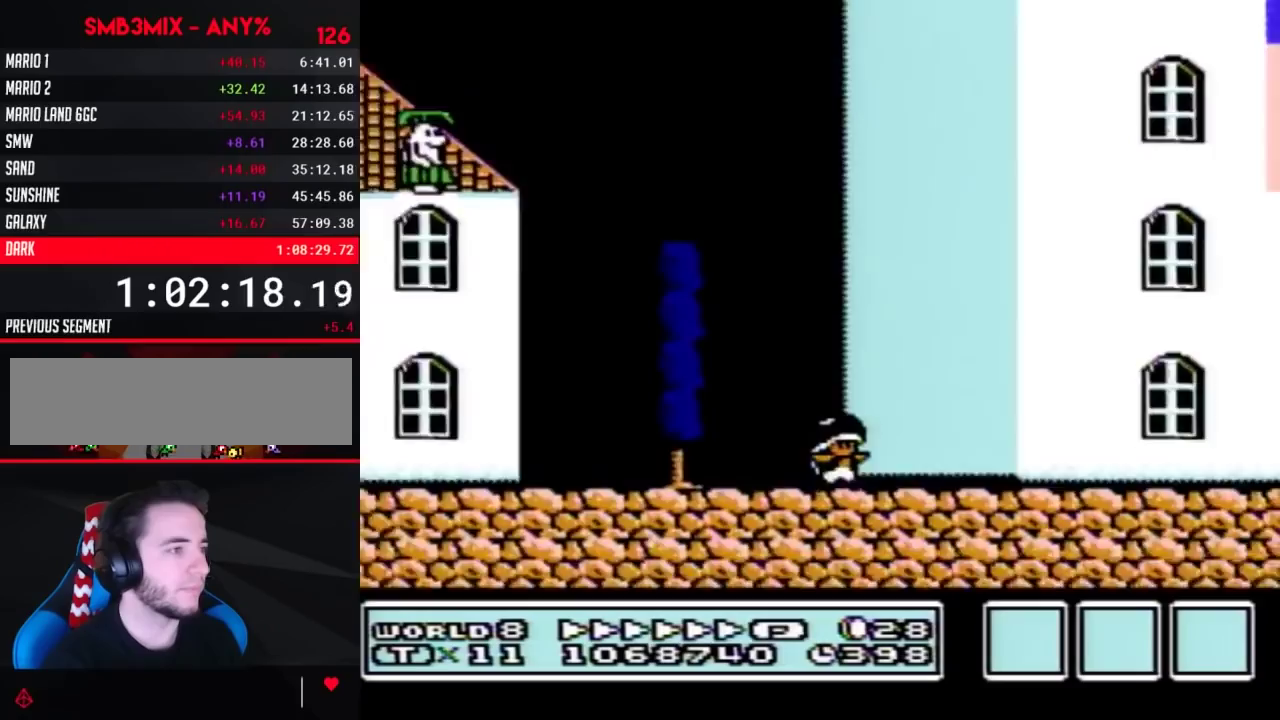
{"buttons": ["B", "DPAD_RIGHT"], "events": []}
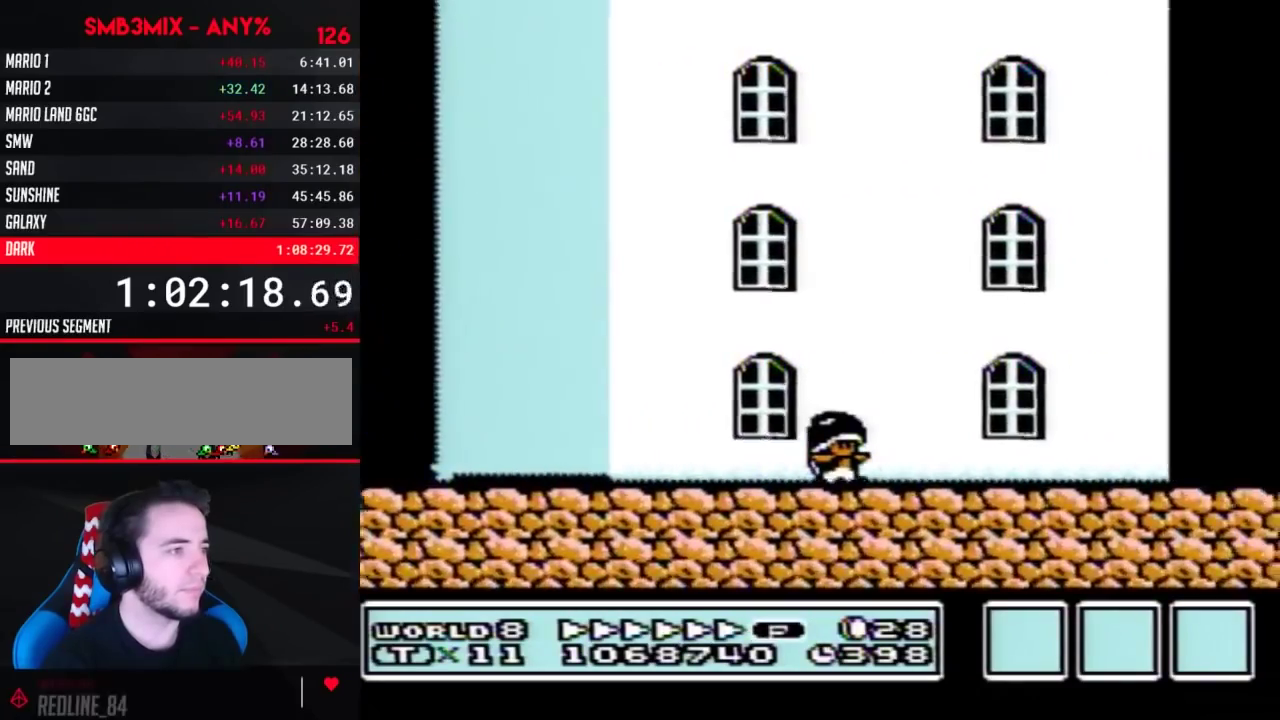
{"buttons": ["A", "B", "DPAD_RIGHT"], "events": [[367, "A", "down"]]}
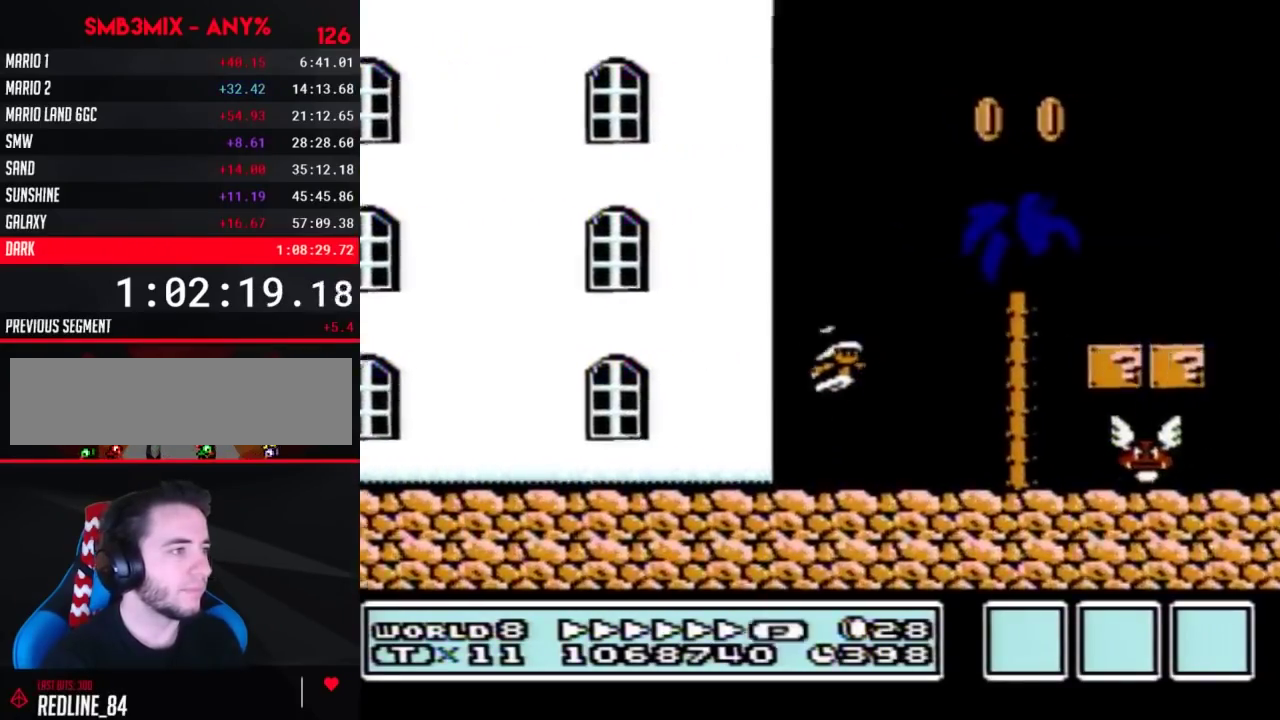
{"buttons": ["A", "B", "DPAD_RIGHT"], "events": [[100, "A", "up"], [450, "A", "down"]]}
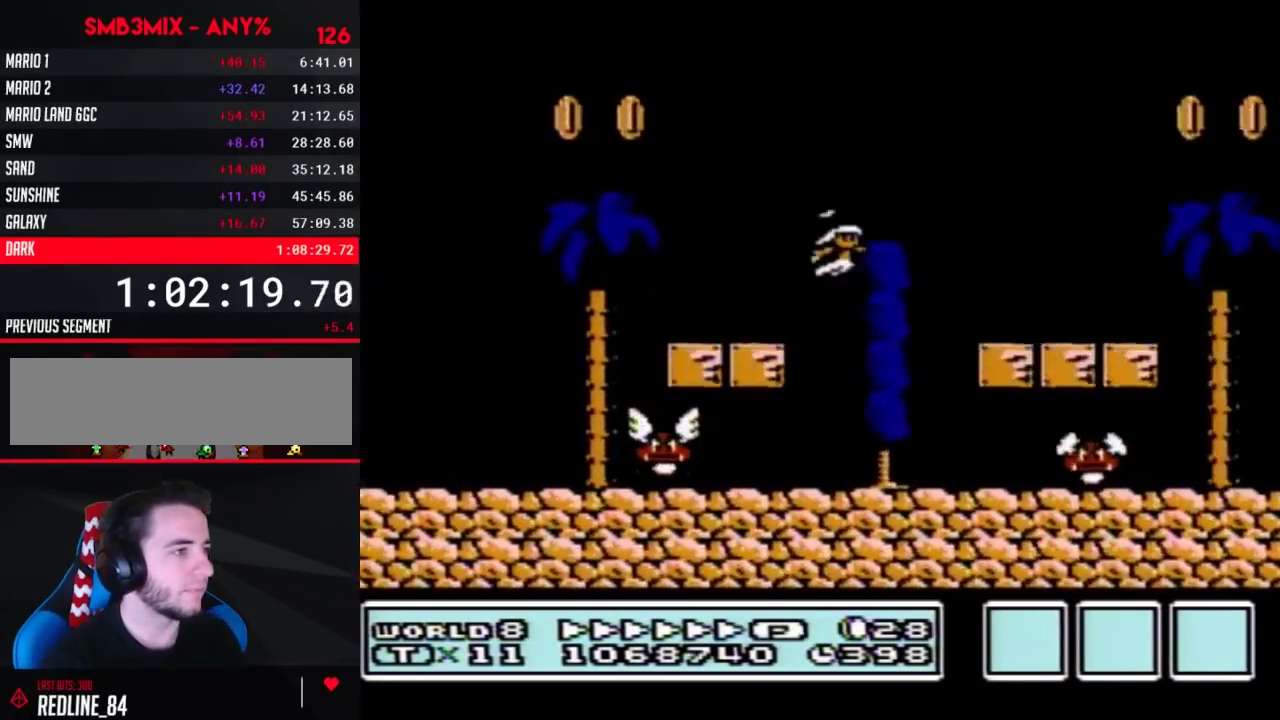
{"buttons": ["B", "DPAD_RIGHT"], "events": [[183, "A", "up"]]}
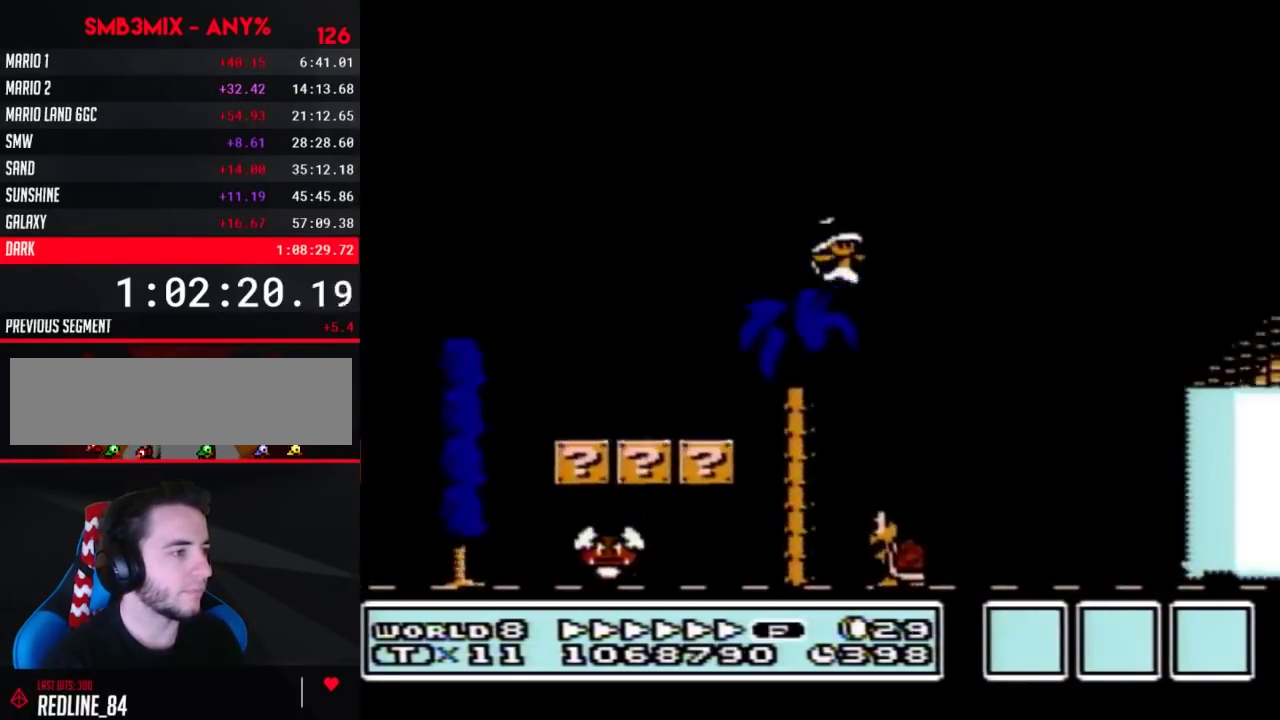
{"buttons": ["B", "DPAD_RIGHT"], "events": []}
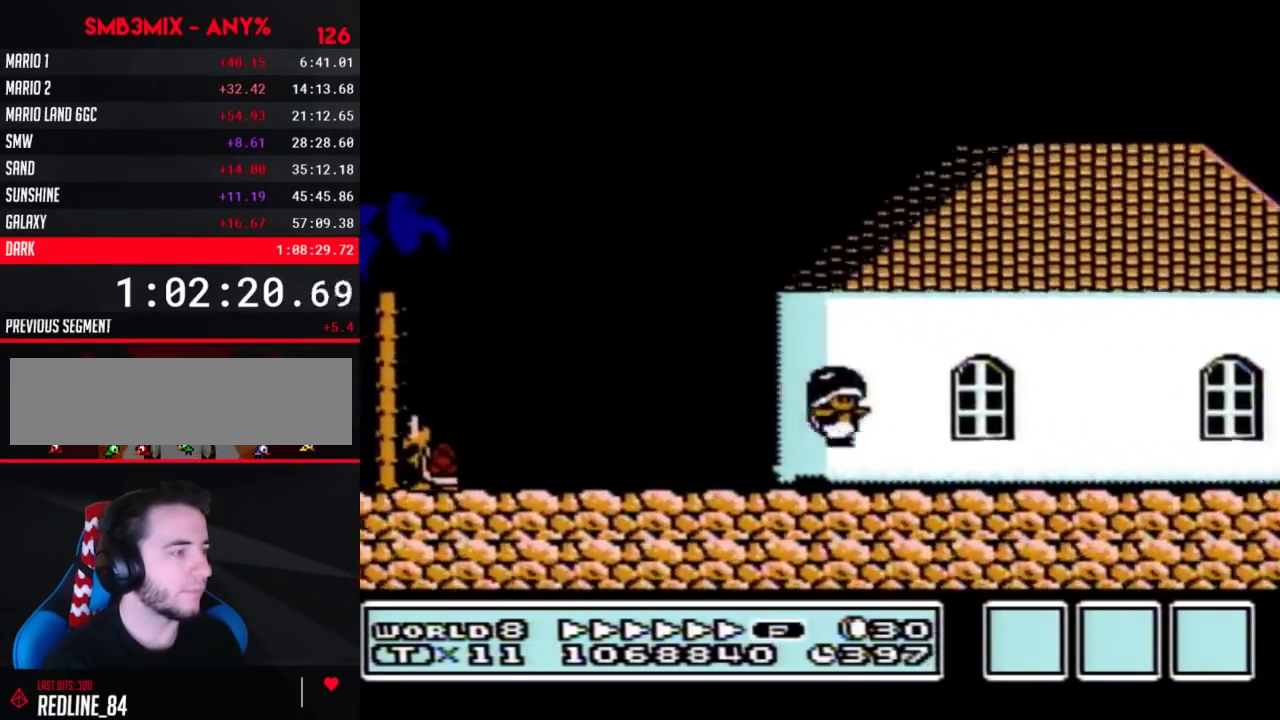
{"buttons": ["B", "DPAD_RIGHT"], "events": []}
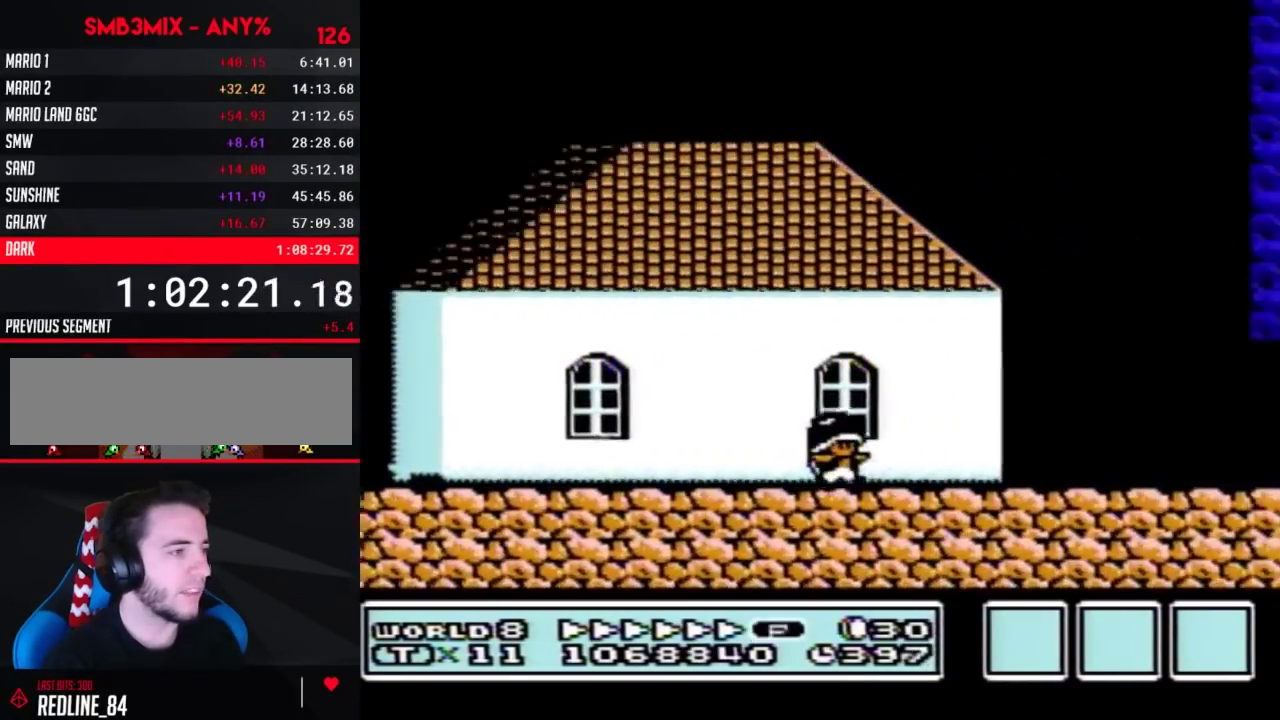
{"buttons": ["B", "DPAD_RIGHT"], "events": []}
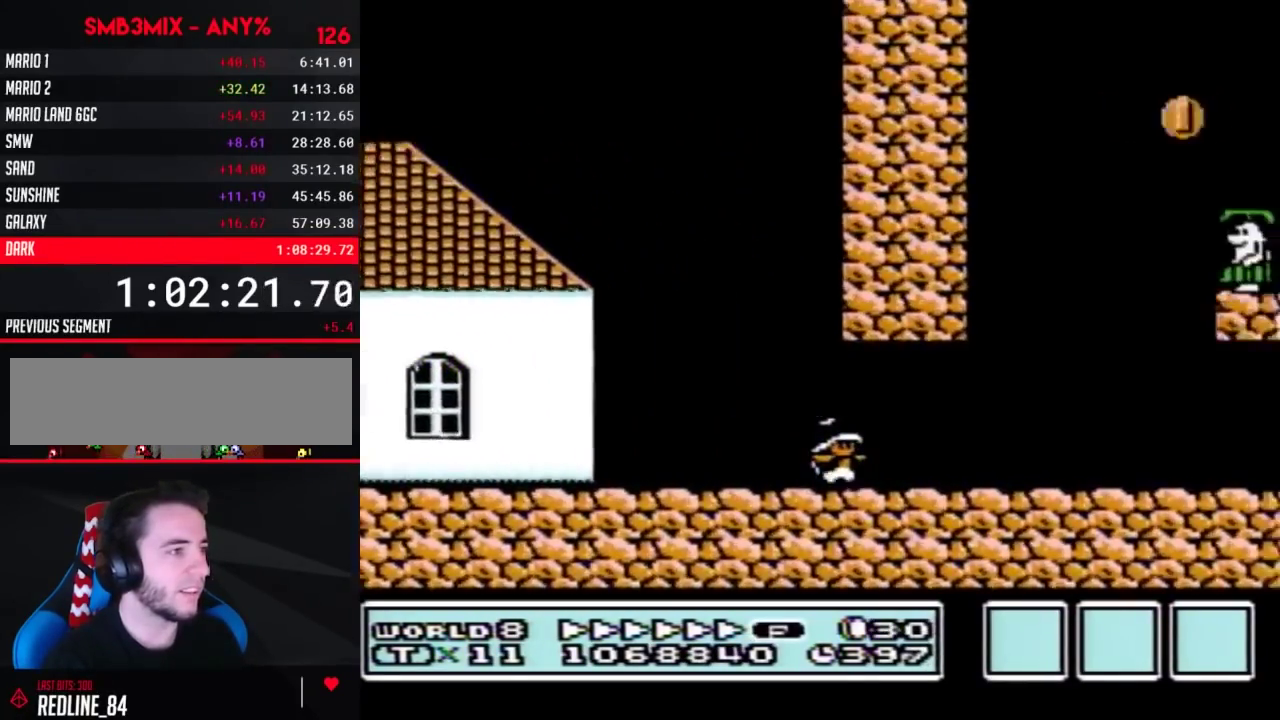
{"buttons": ["B", "DPAD_RIGHT"], "events": [[367, "DPAD_DOWN", "down"], [367, "DPAD_RIGHT", "up"], [383, "A", "down"], [450, "DPAD_DOWN", "up"], [450, "DPAD_RIGHT", "down"], [483, "A", "up"]]}
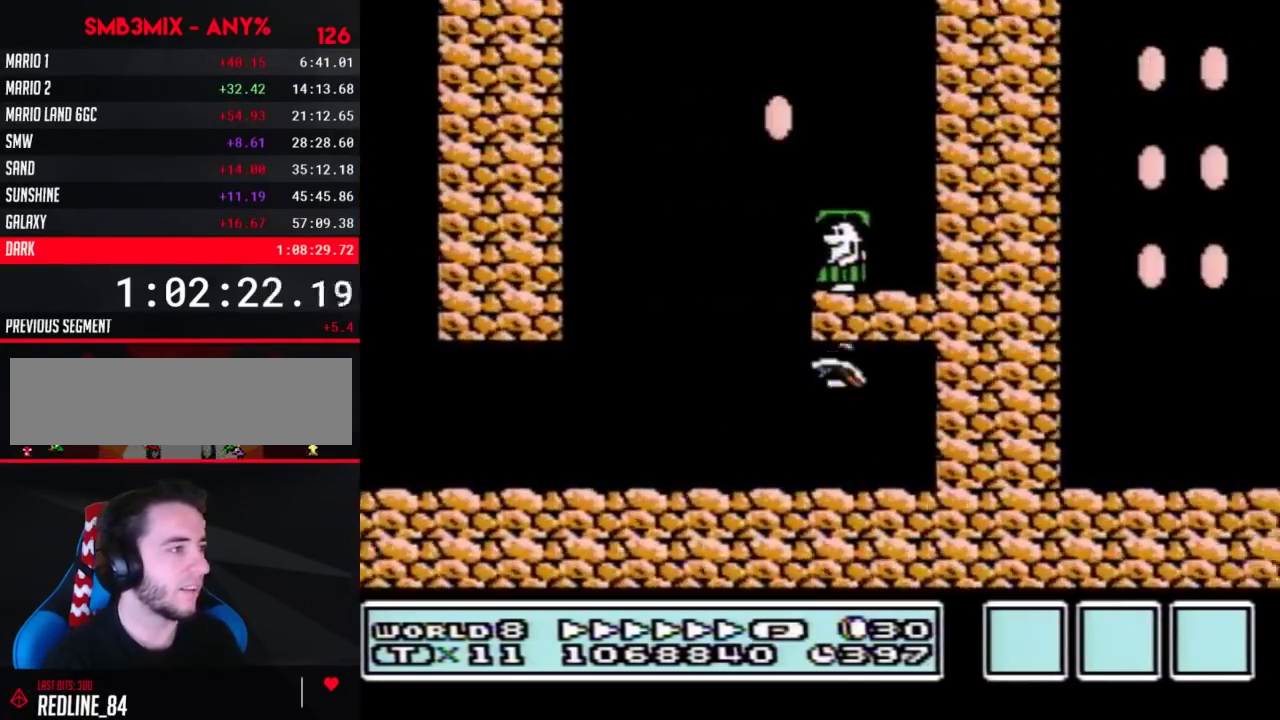
{"buttons": ["B", "DPAD_LEFT"], "events": [[300, "DPAD_LEFT", "down"], [300, "DPAD_RIGHT", "up"]]}
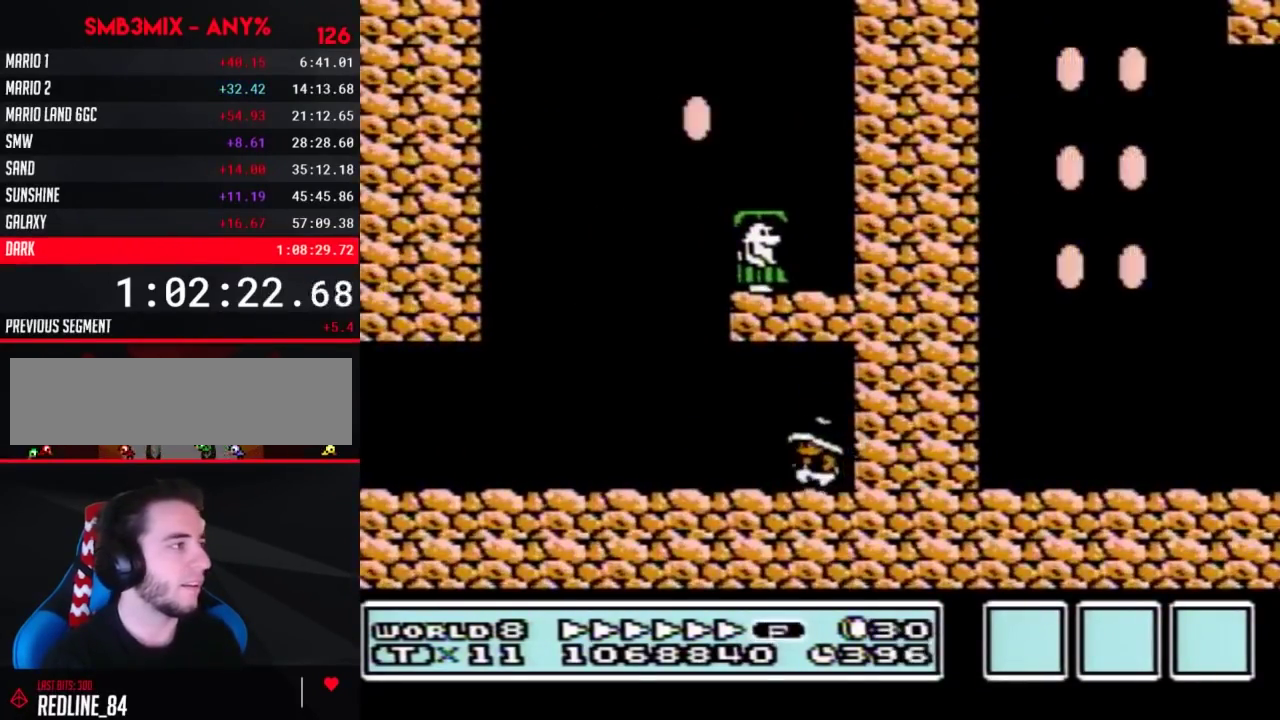
{"buttons": ["A", "B", "DPAD_RIGHT"], "events": [[300, "A", "down"], [333, "DPAD_LEFT", "up"], [333, "DPAD_RIGHT", "down"]]}
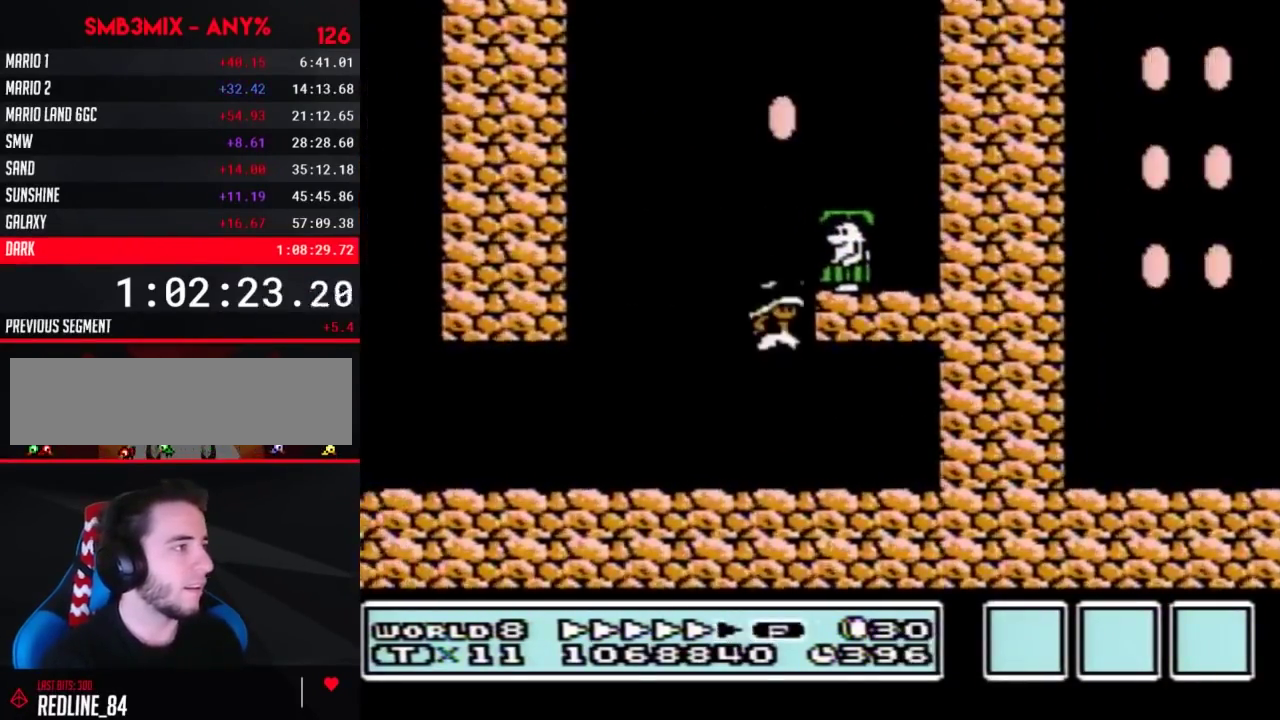
{"buttons": ["A", "B", "DPAD_RIGHT"], "events": []}
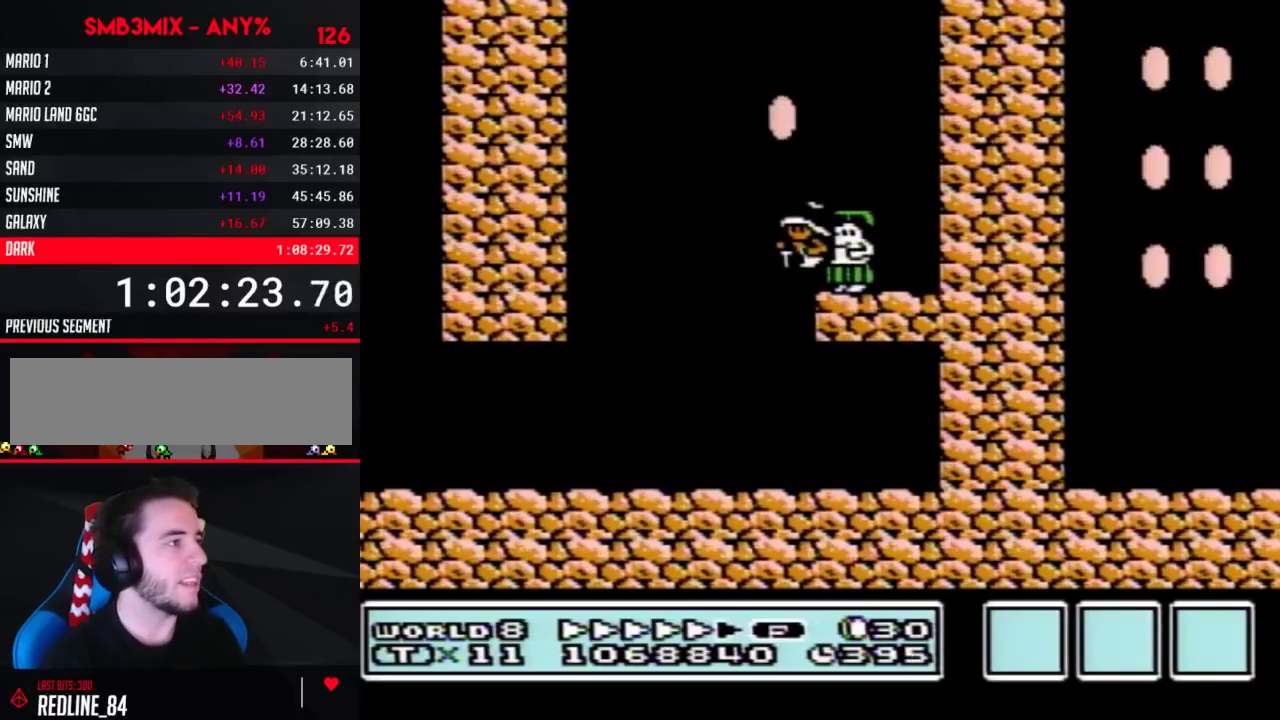
{"buttons": ["A", "B", "DPAD_RIGHT"], "events": [[83, "A", "up"], [233, "A", "down"]]}
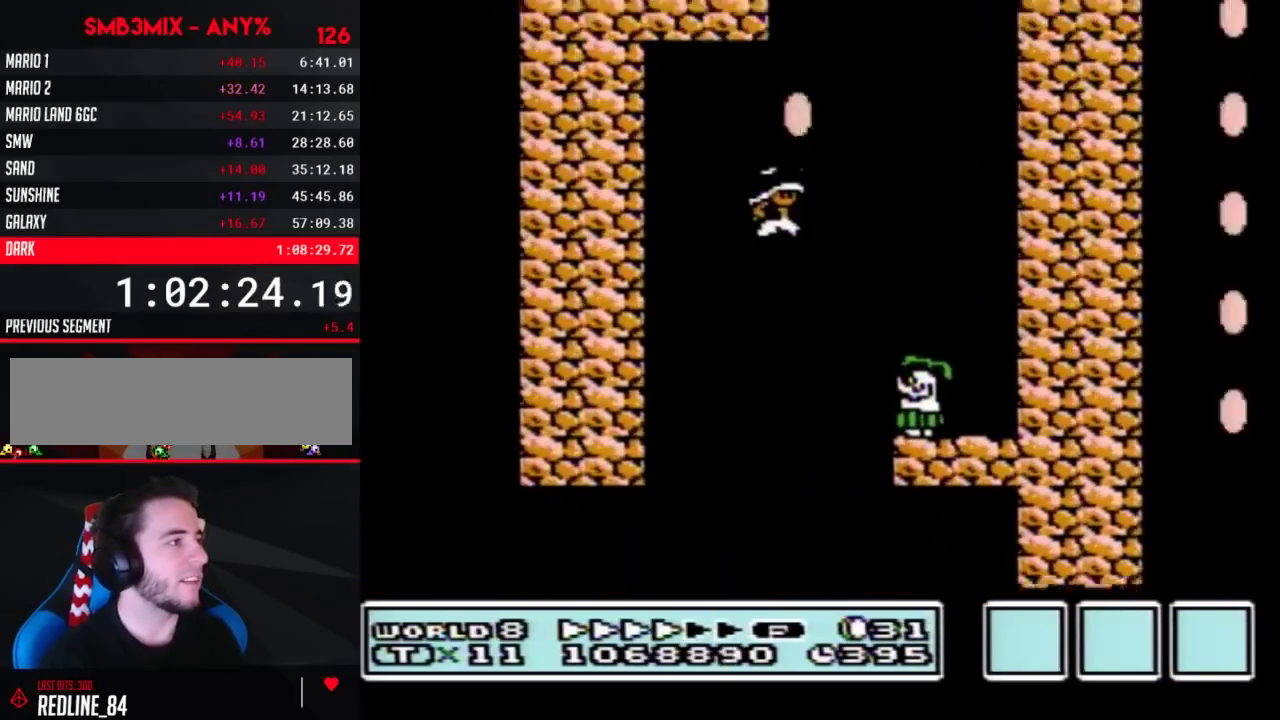
{"buttons": ["B", "DPAD_RIGHT"], "events": [[50, "A", "up"]]}
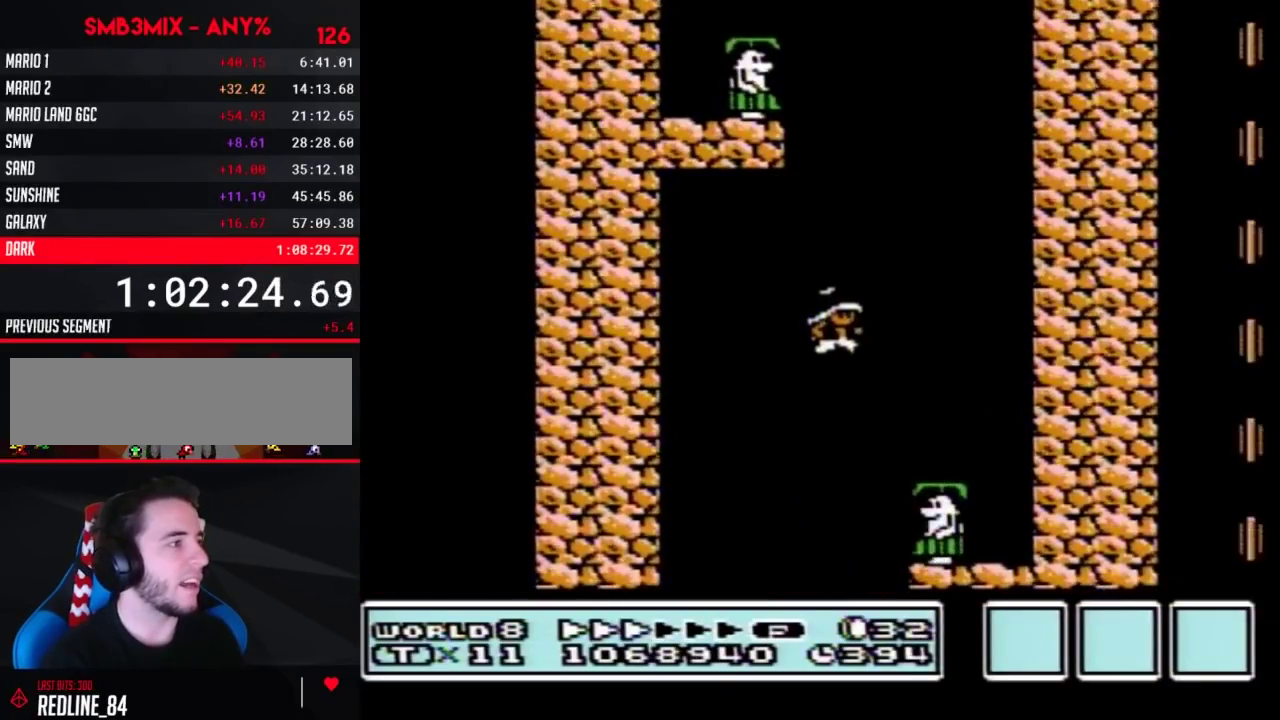
{"buttons": ["B", "DPAD_RIGHT"], "events": []}
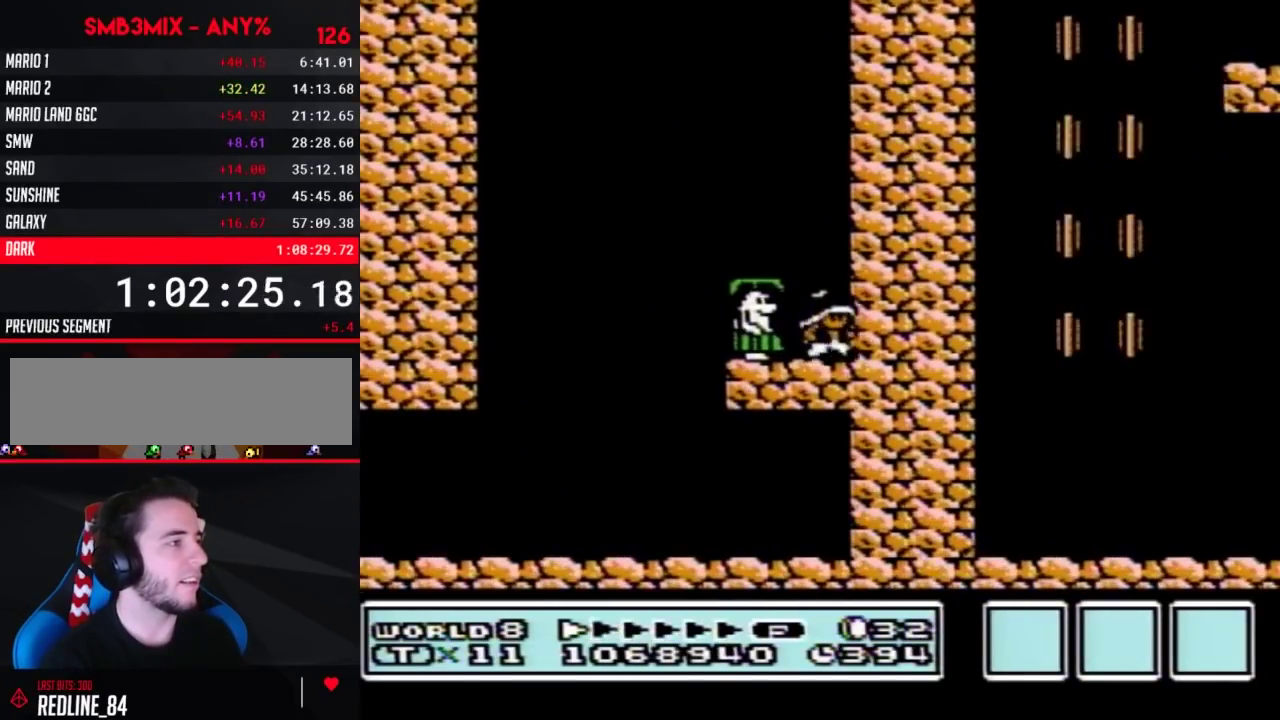
{"buttons": ["B", "DPAD_LEFT"], "events": [[83, "DPAD_RIGHT", "up"], [117, "DPAD_LEFT", "down"]]}
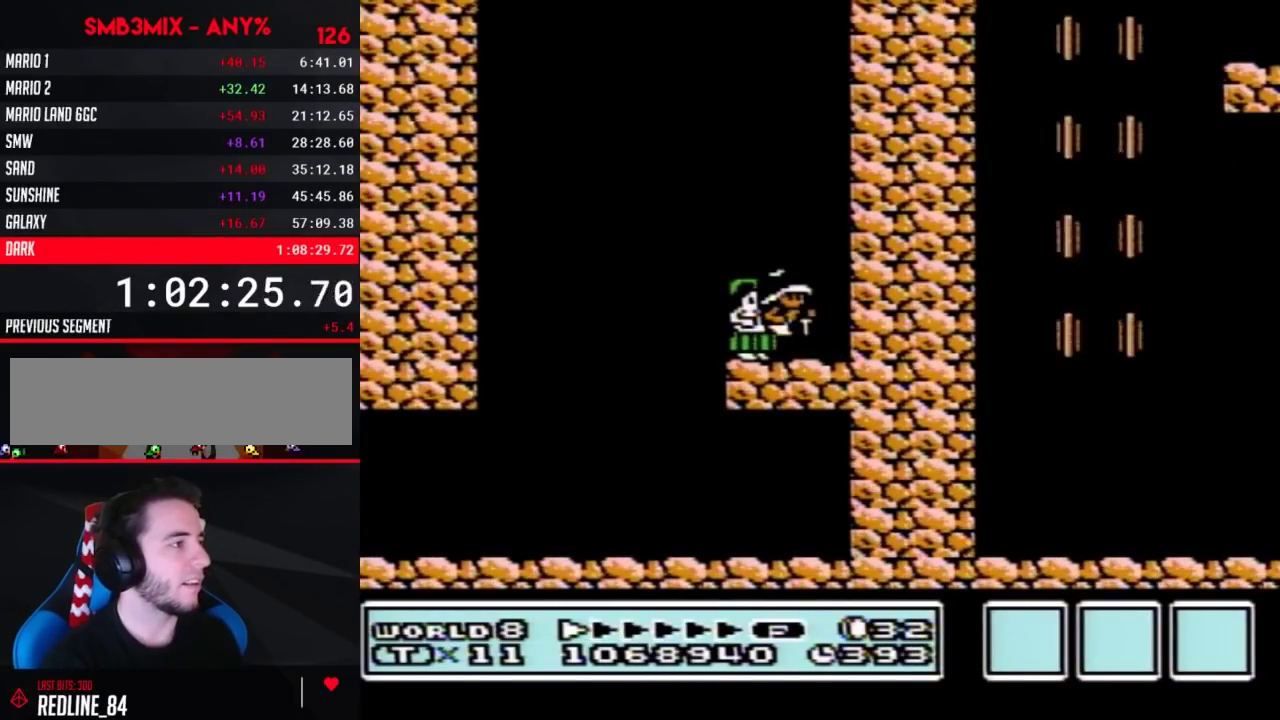
{"buttons": ["A", "B", "DPAD_LEFT"], "events": [[83, "DPAD_LEFT", "up"], [300, "A", "down"], [300, "DPAD_LEFT", "down"]]}
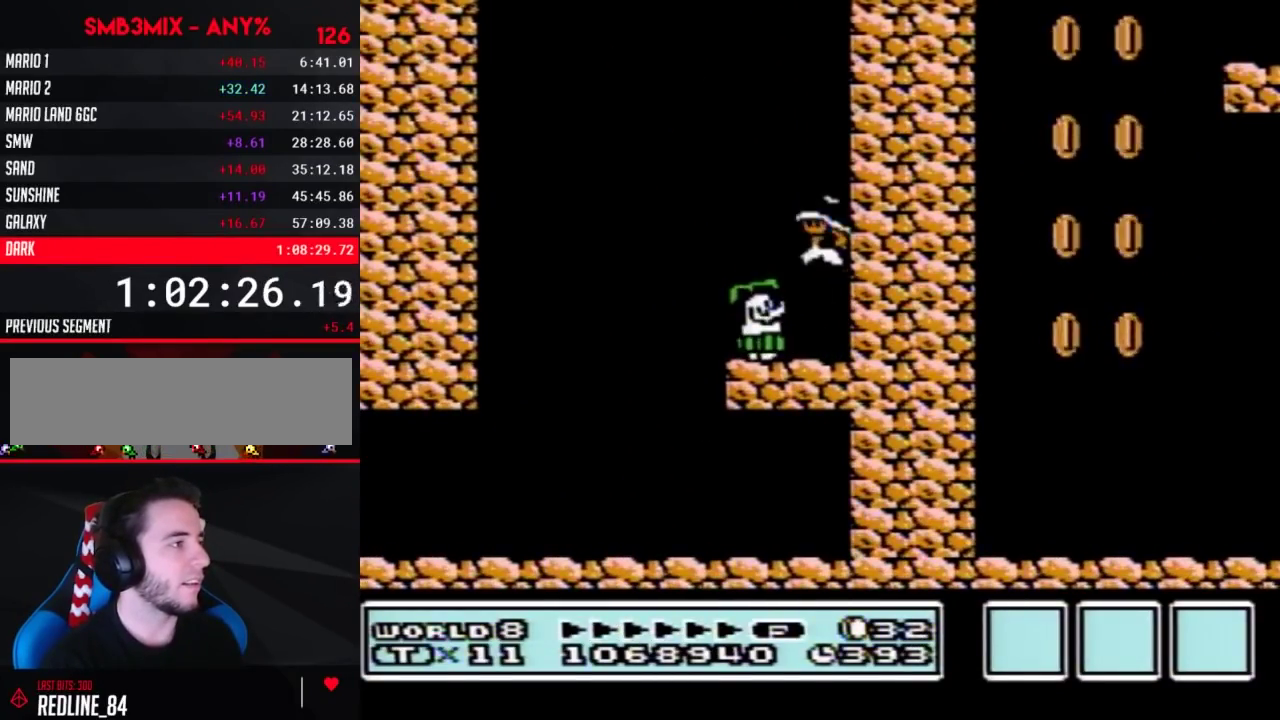
{"buttons": ["A", "B", "DPAD_LEFT"], "events": []}
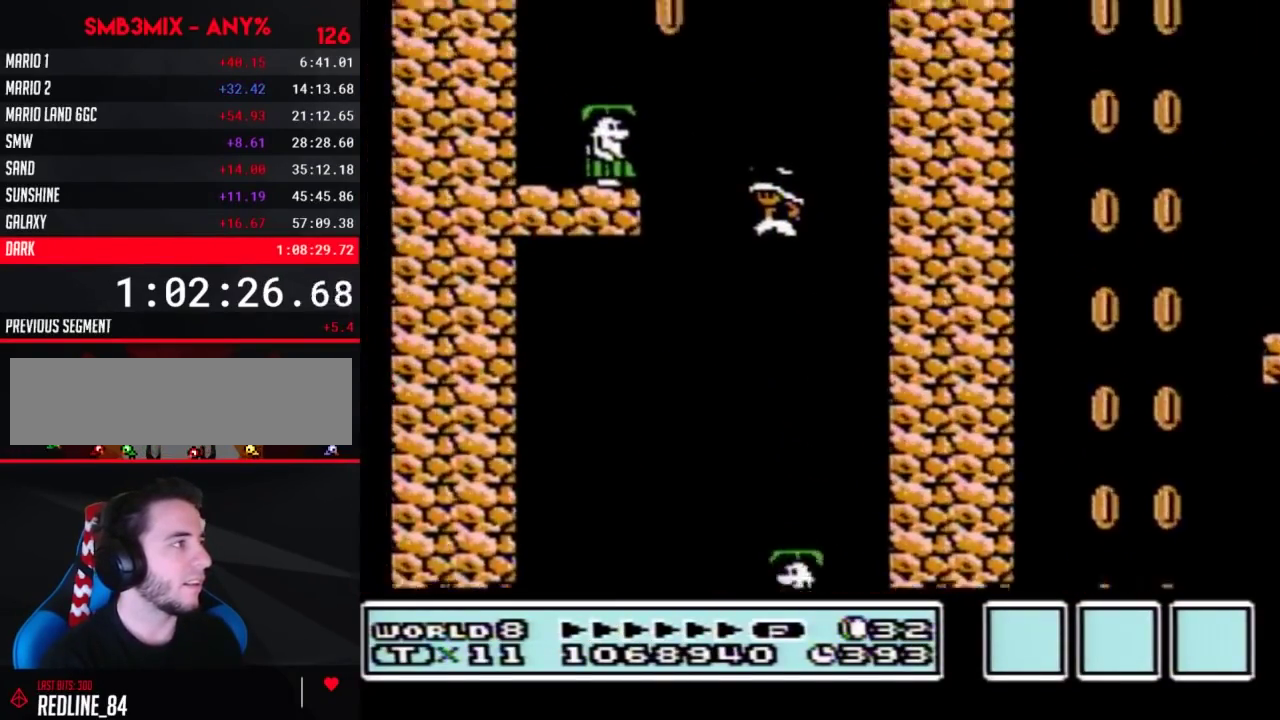
{"buttons": ["A", "B", "DPAD_RIGHT"], "events": [[333, "DPAD_LEFT", "up"], [350, "DPAD_RIGHT", "down"]]}
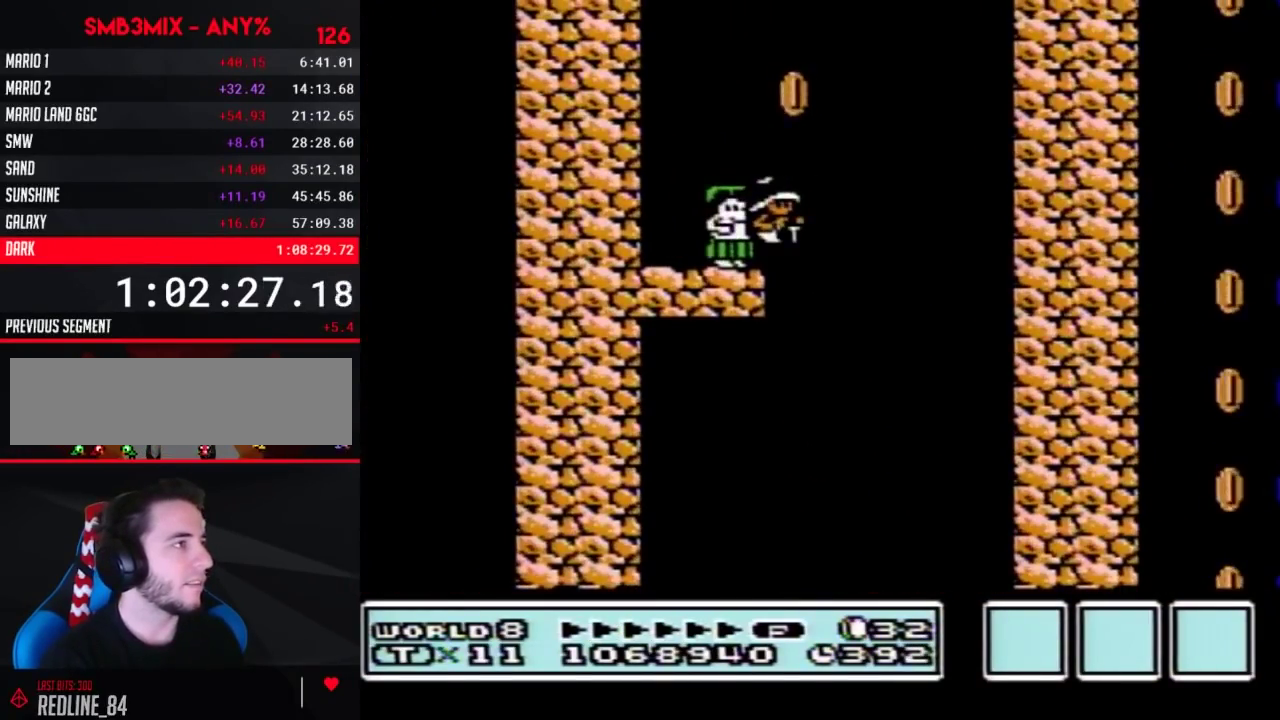
{"buttons": ["A", "B", "DPAD_RIGHT"], "events": []}